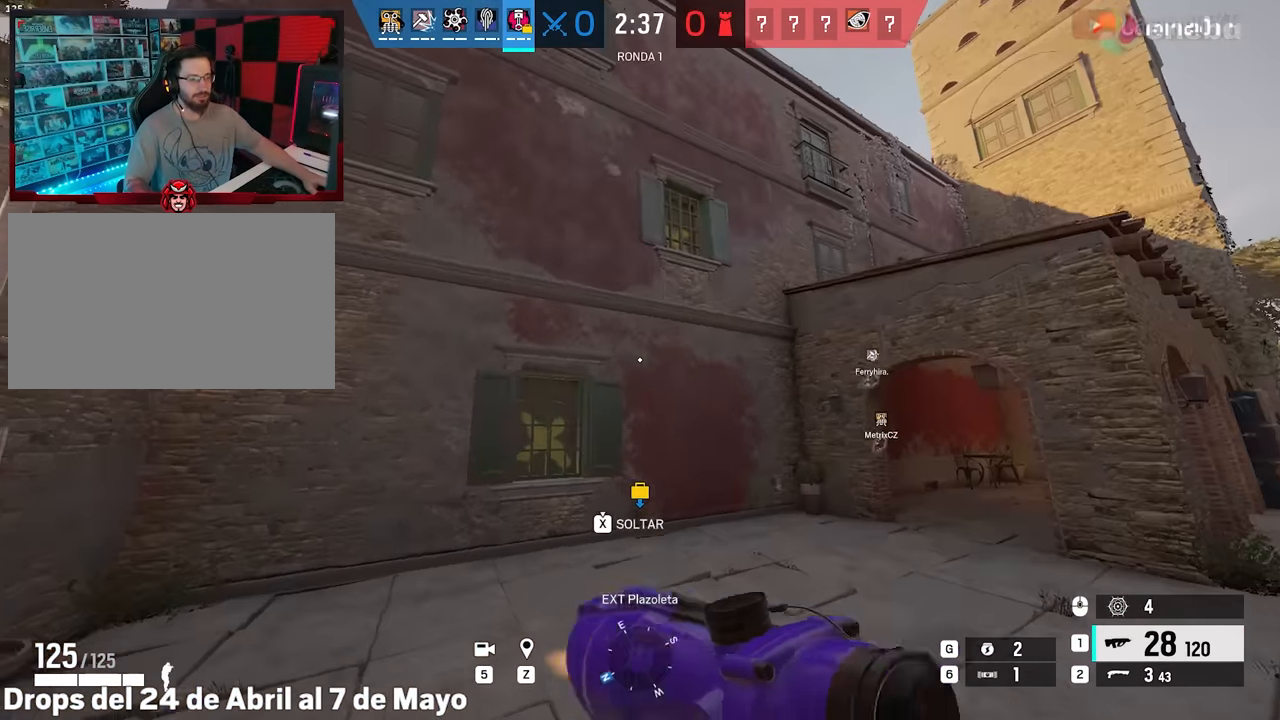
Gameplay with keyboard and mouse; each line is a JSON object with the keys and mouse buttons held at the frame after it. "events" lists presses ("down") and releases ("up") of "1", "2", "3", "4", "5", "a", "alt", "c", "caps_lock", "ctrl", "d", "e", "f", "g", "q", "r", "s", "shift", "space", "t", "tab", "v", "w", "x", "z", "mouse_left", "mouse_wheel" and "mouse_right" between this image and that frame as [ms after this image, input, new state], when the widget could be followed in between. "mouse_left", "mouse_wheel", "mouse_right" = the "left", "wheel", "right" buttons of the "mouse" list. No other keys are recorded. "wheel" means that the mouse wheel is clicked or scrolled. Not read: mouse_move.
{"keys": ["d", "shift", "w"], "mouse": [], "events": []}
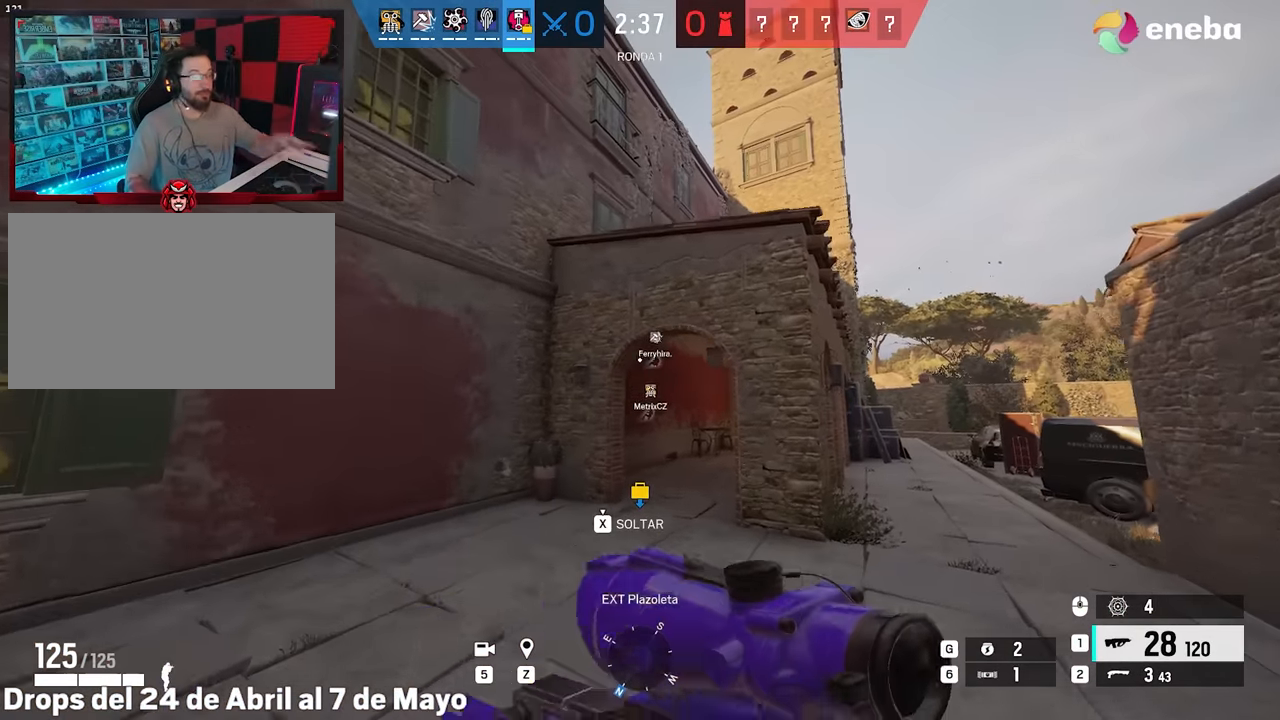
{"keys": ["d", "shift", "w"], "mouse": [], "events": []}
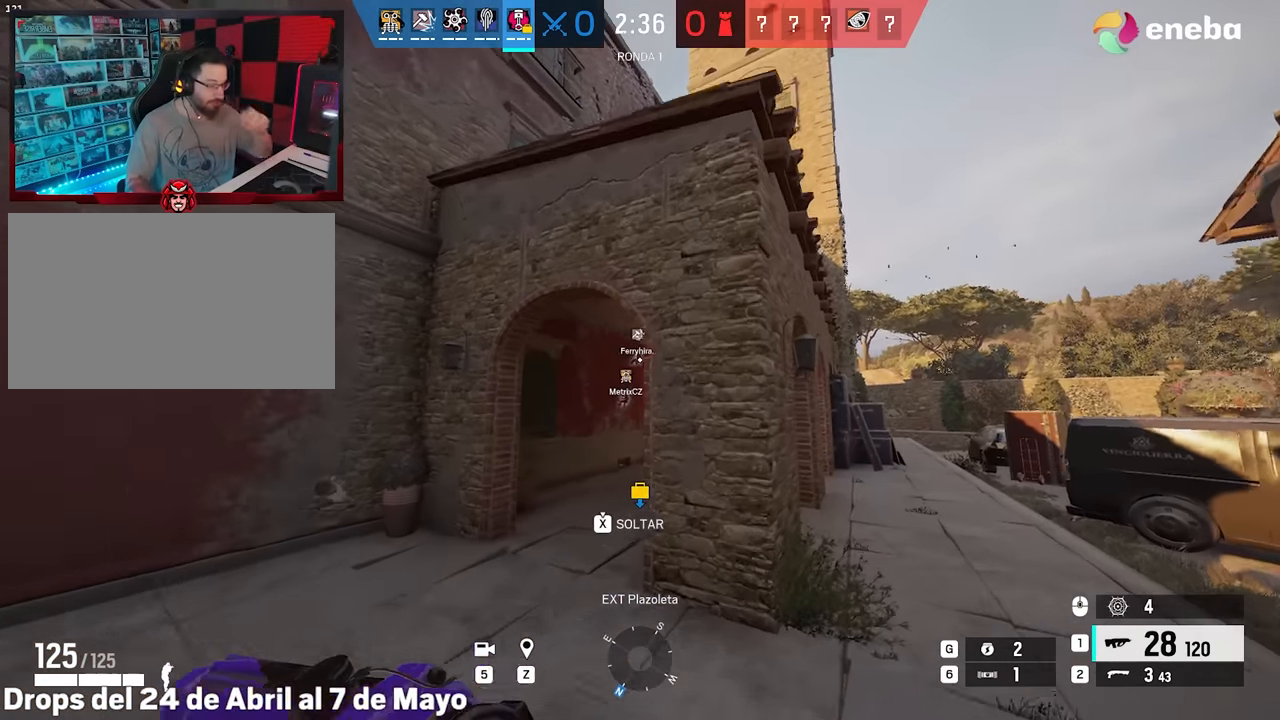
{"keys": ["d", "shift", "w"], "mouse": [], "events": []}
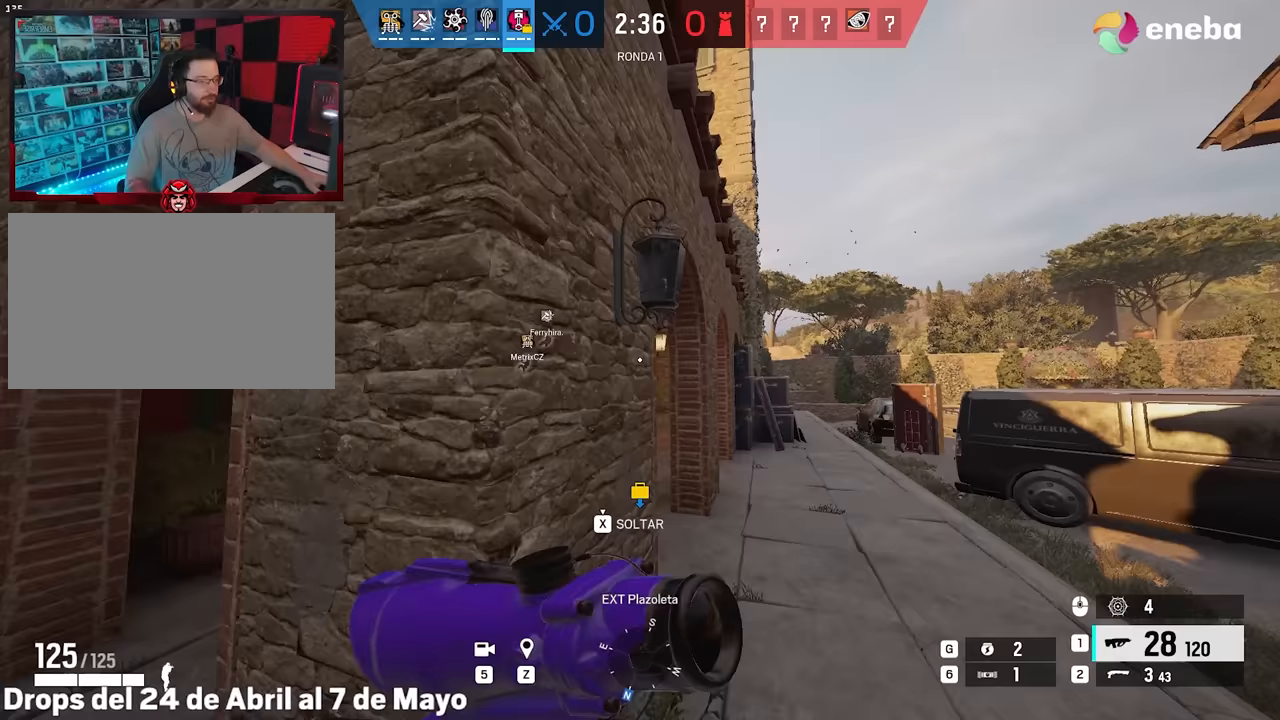
{"keys": ["d", "shift", "w"], "mouse": [], "events": []}
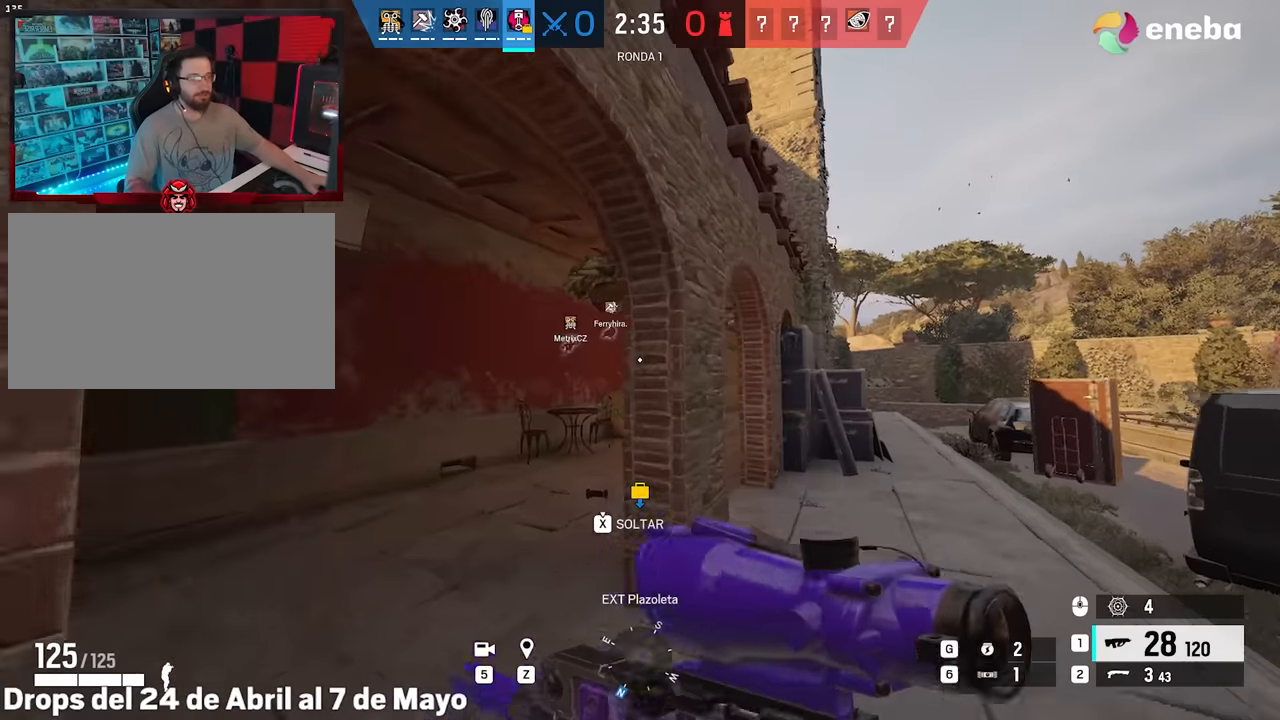
{"keys": ["d", "shift", "w"], "mouse": ["right"], "events": [[283, "mouse_right", "down"]]}
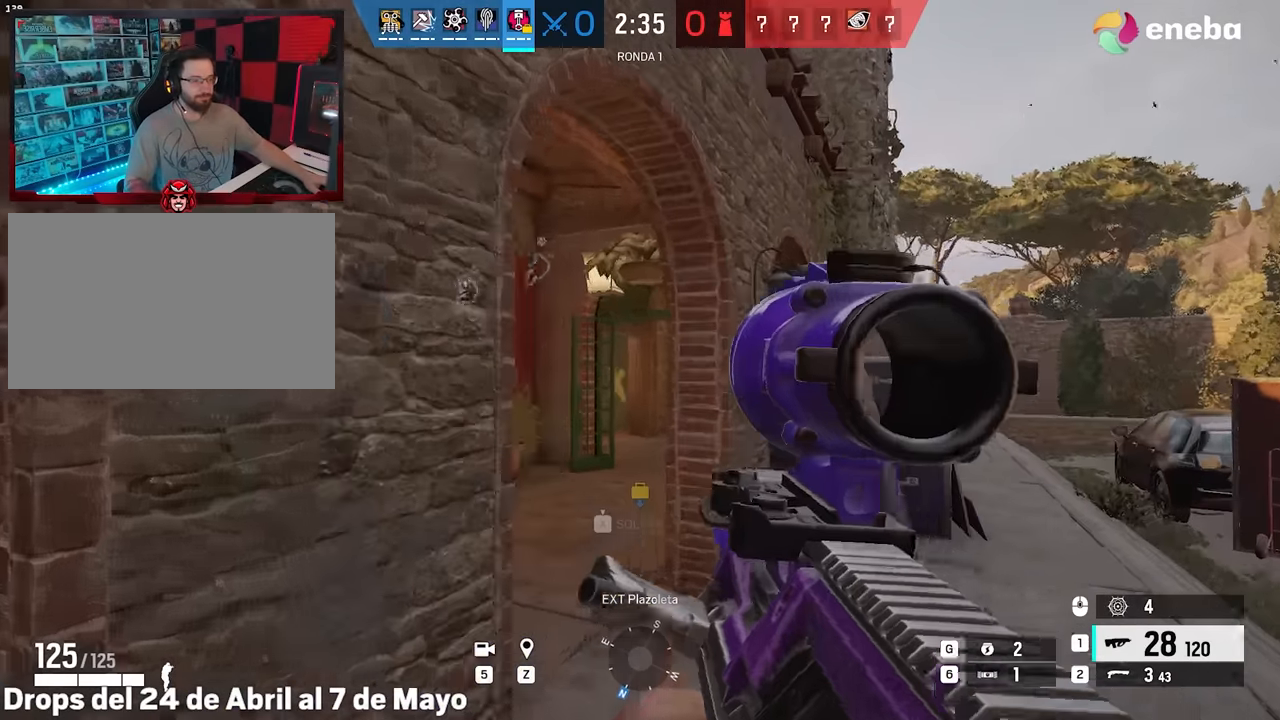
{"keys": ["d", "shift", "w"], "mouse": [], "events": [[50, "mouse_right", "up"]]}
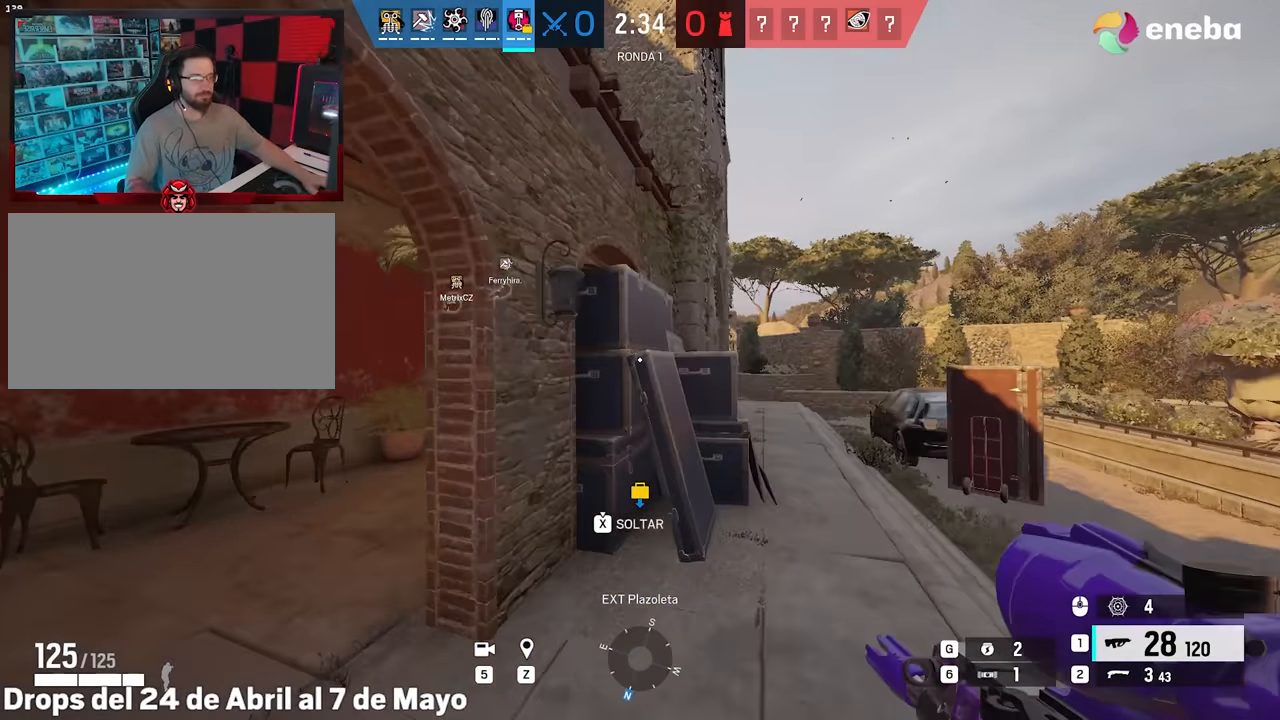
{"keys": ["d", "shift", "w"], "mouse": [], "events": []}
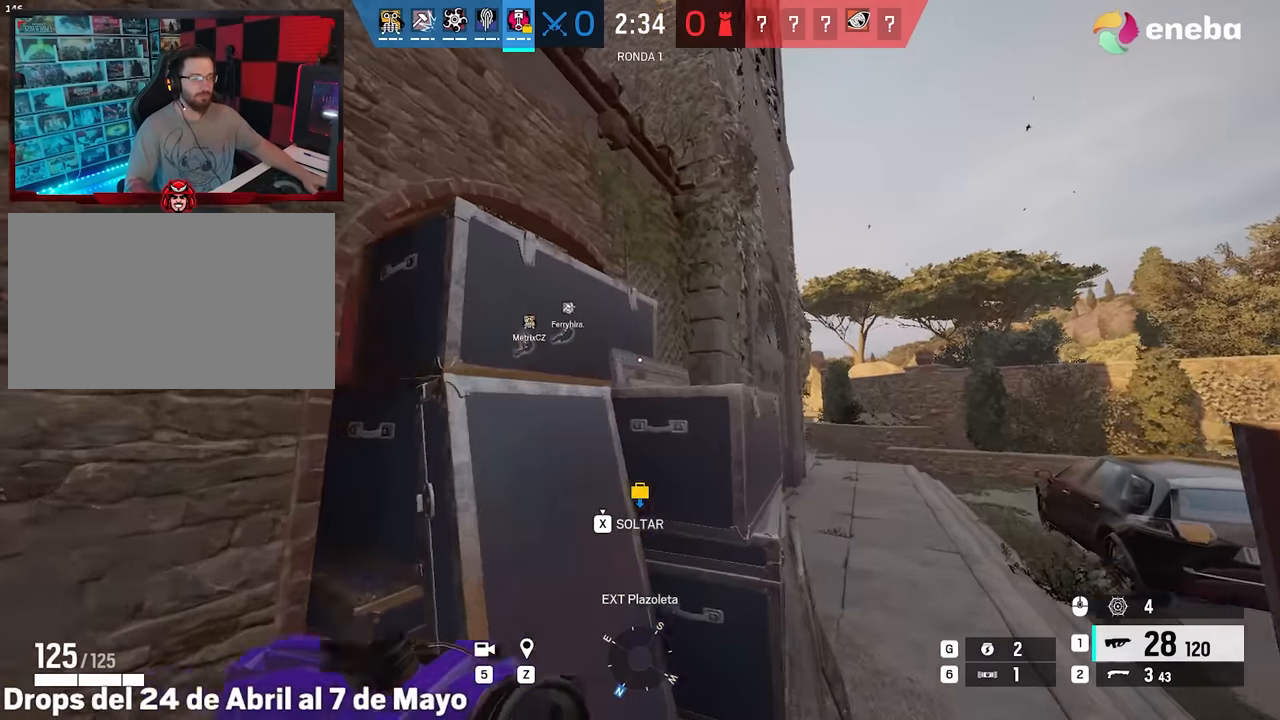
{"keys": ["a", "shift", "w"], "mouse": [], "events": [[183, "a", "down"], [183, "d", "up"]]}
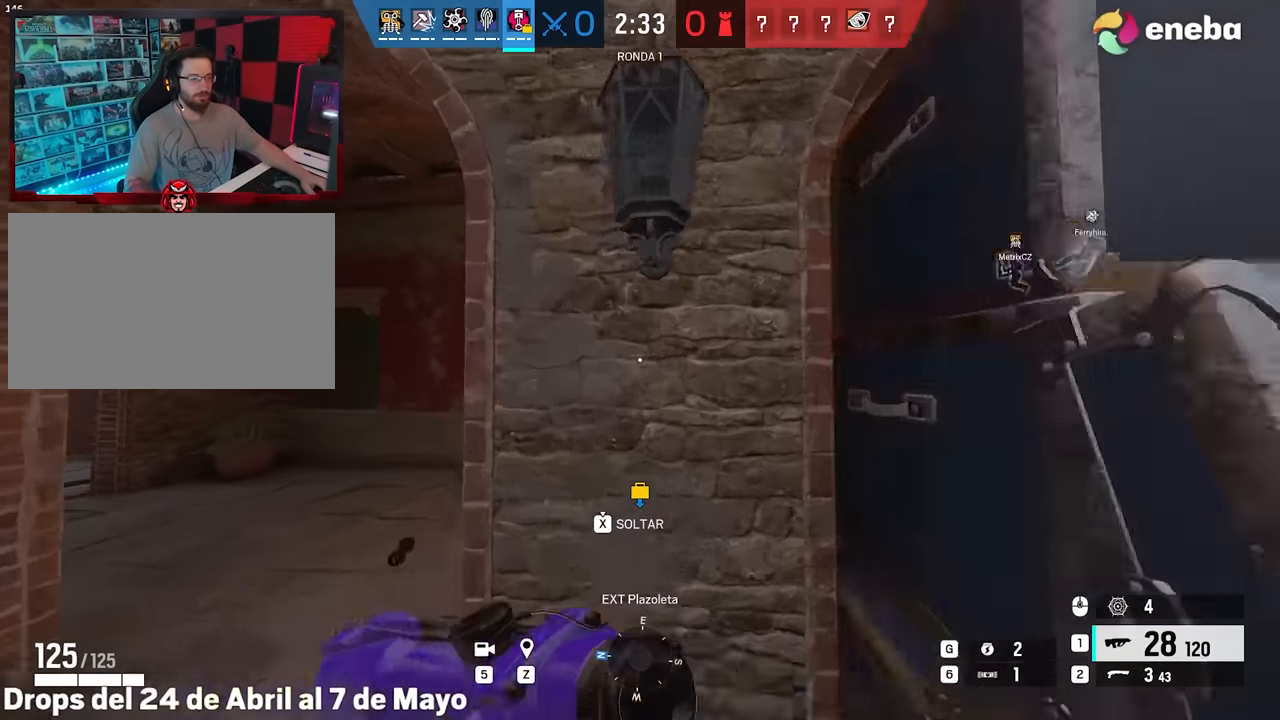
{"keys": ["a"], "mouse": [], "events": [[150, "a", "up"], [200, "shift", "up"], [250, "a", "down"], [250, "q", "down"], [300, "q", "up"], [300, "w", "up"]]}
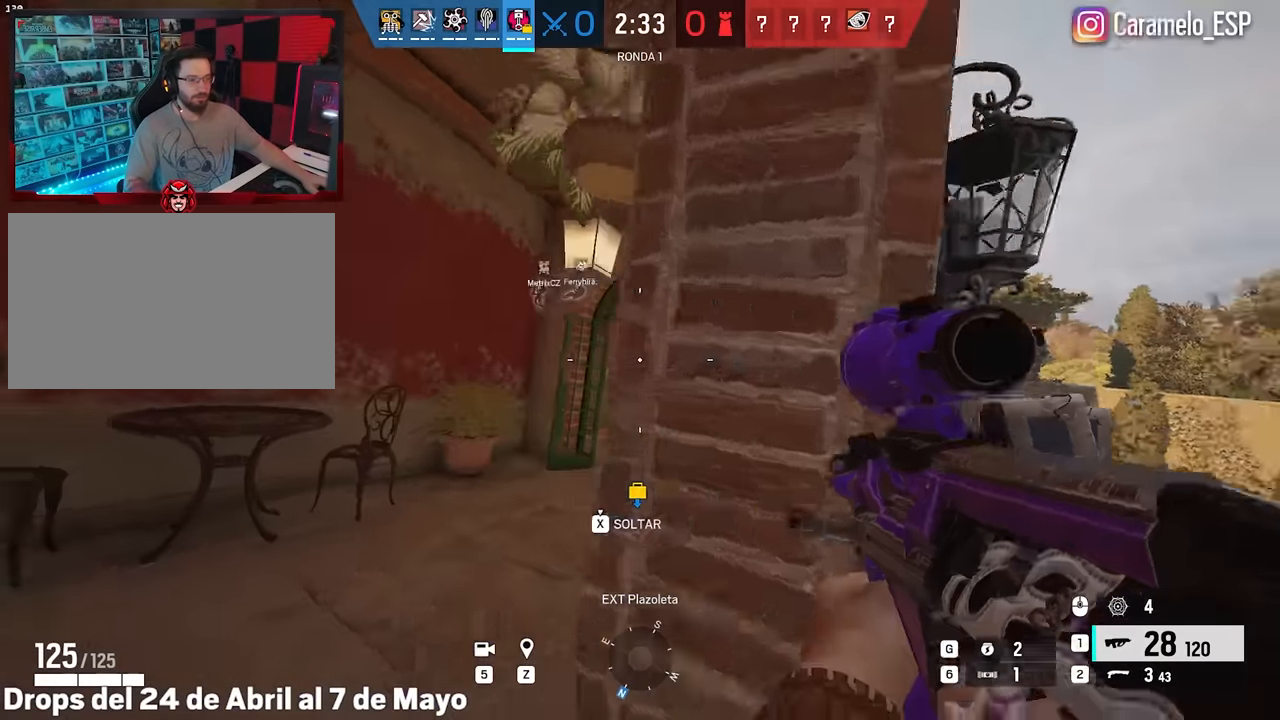
{"keys": ["d", "shift", "w"], "mouse": [], "events": [[33, "a", "up"], [33, "d", "down"], [33, "mouse_right", "down"], [117, "e", "down"], [167, "mouse_right", "up"], [217, "e", "up"], [267, "w", "down"], [350, "shift", "down"]]}
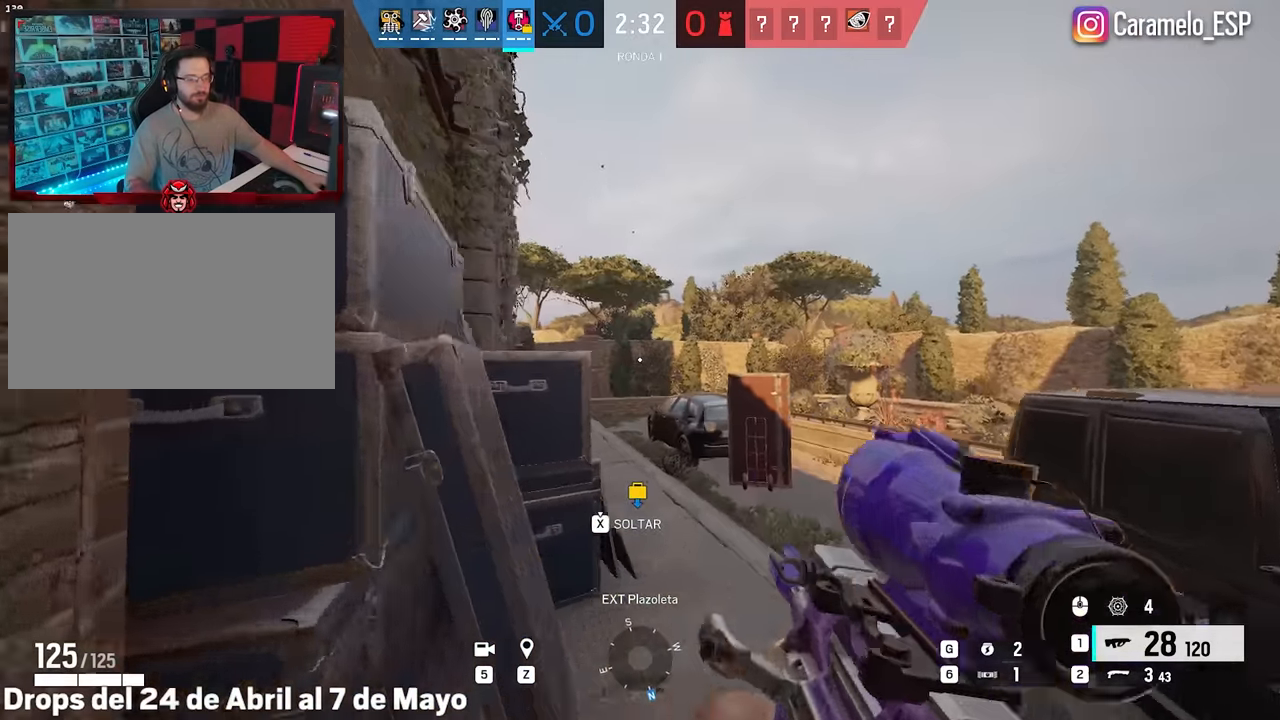
{"keys": ["d", "shift", "w"], "mouse": [], "events": []}
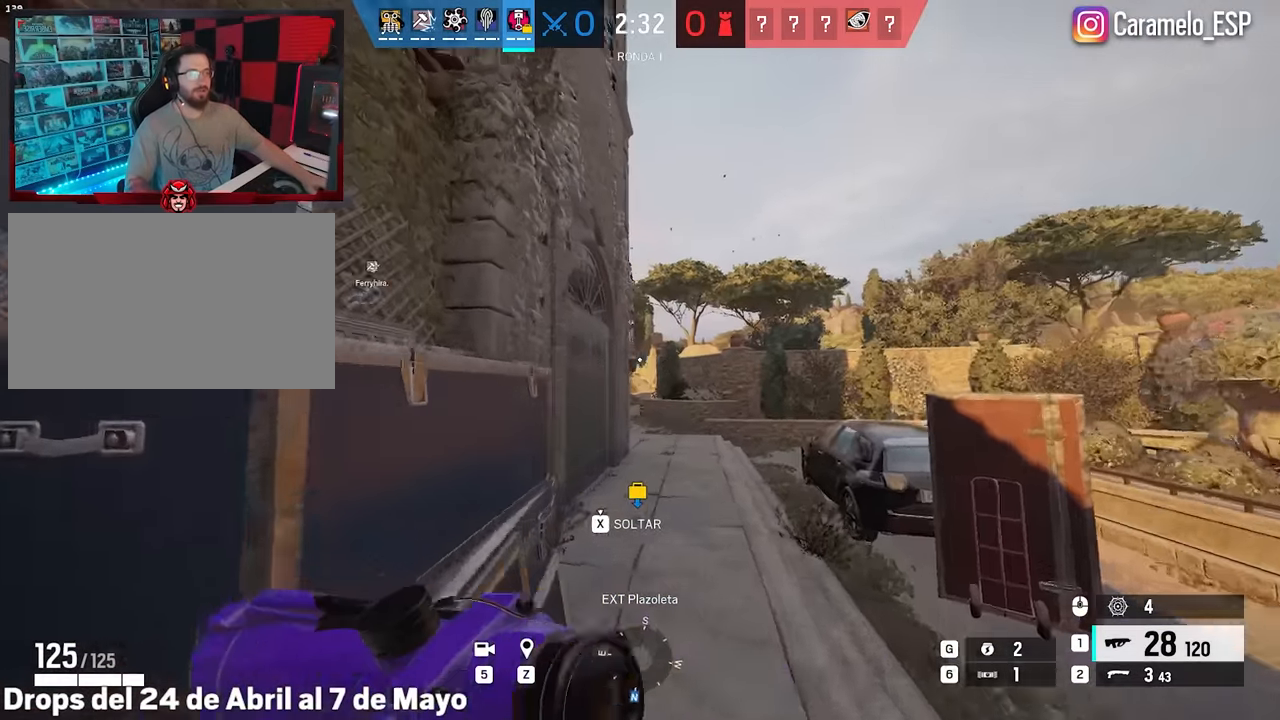
{"keys": ["d", "shift", "w"], "mouse": [], "events": []}
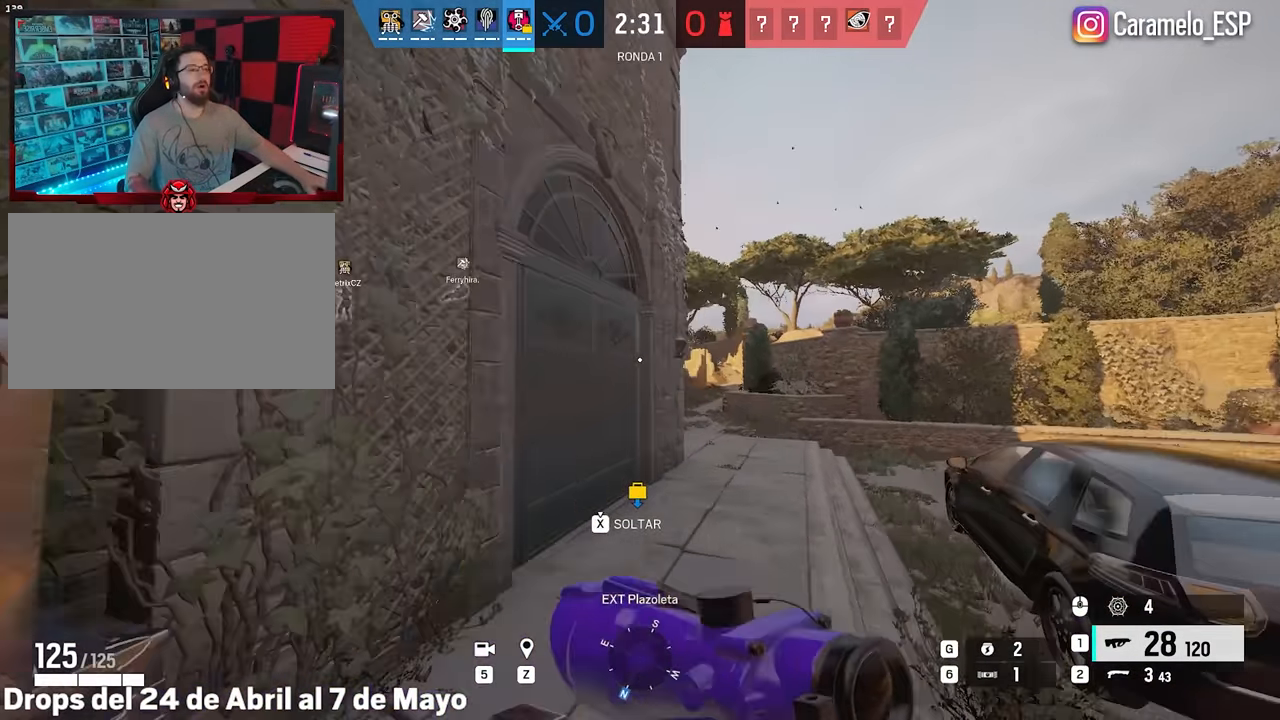
{"keys": ["d", "shift", "w"], "mouse": [], "events": []}
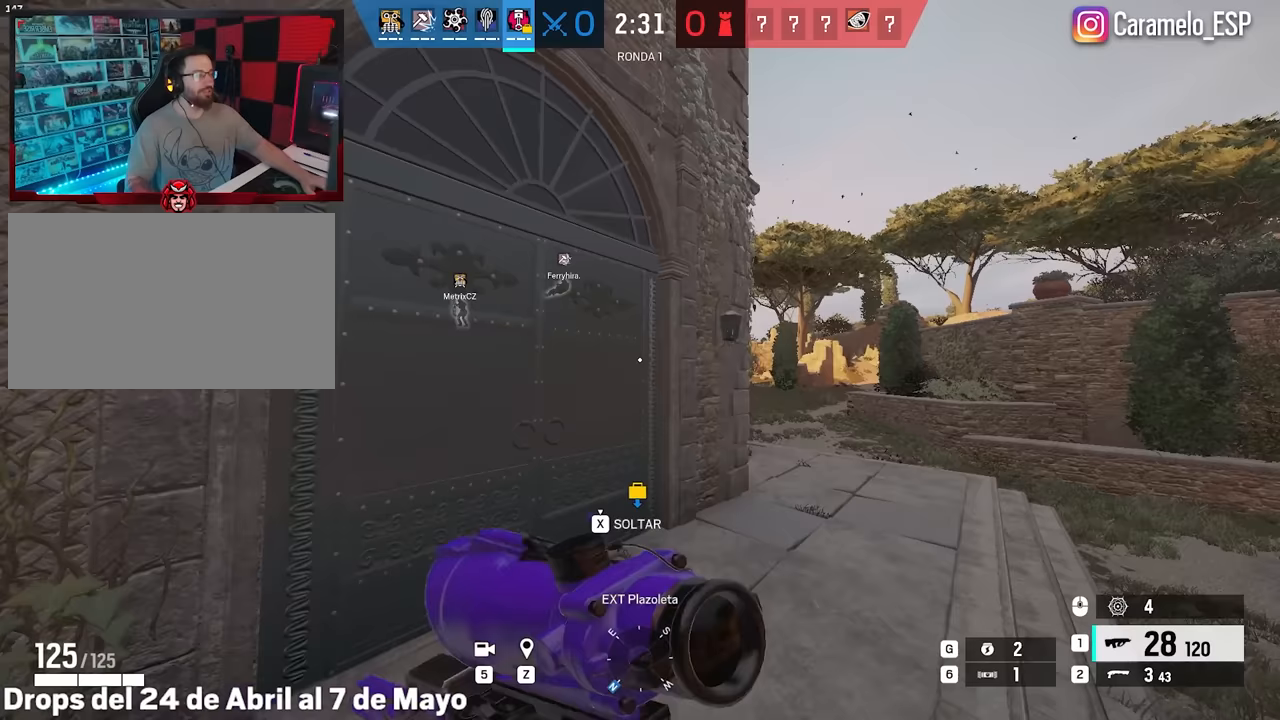
{"keys": ["d", "shift", "w"], "mouse": [], "events": []}
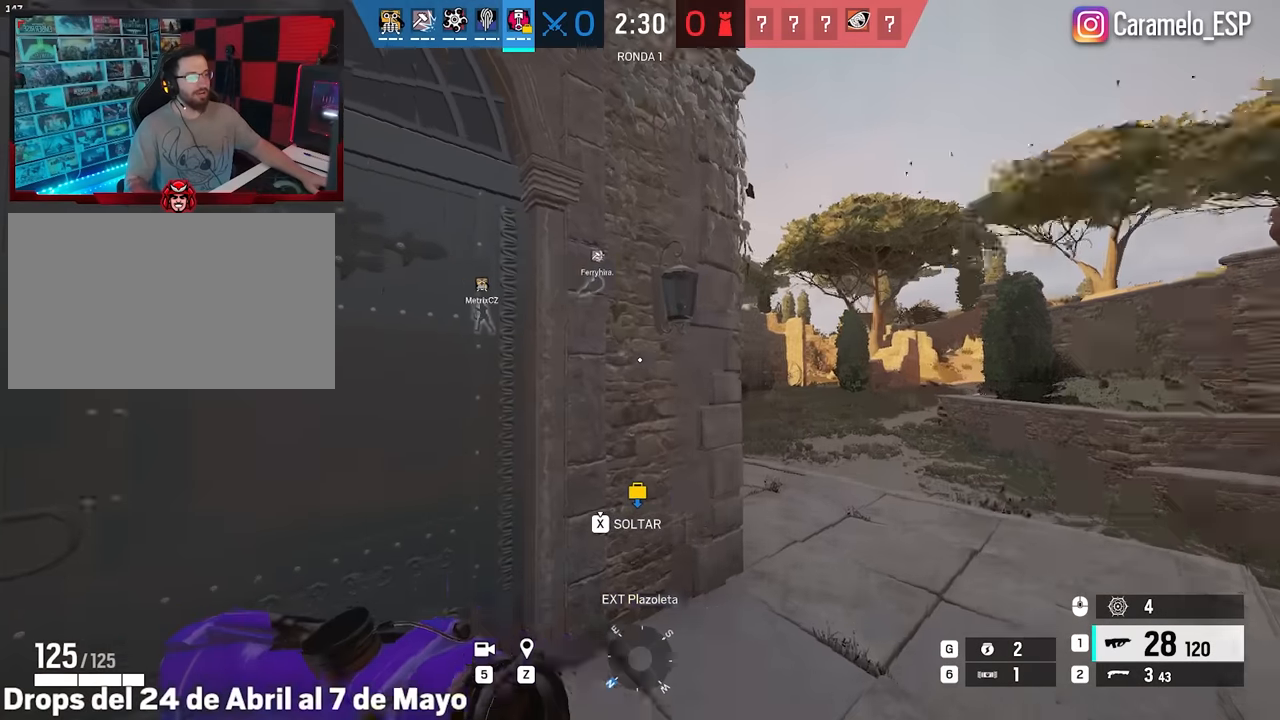
{"keys": ["d", "shift", "w"], "mouse": [], "events": []}
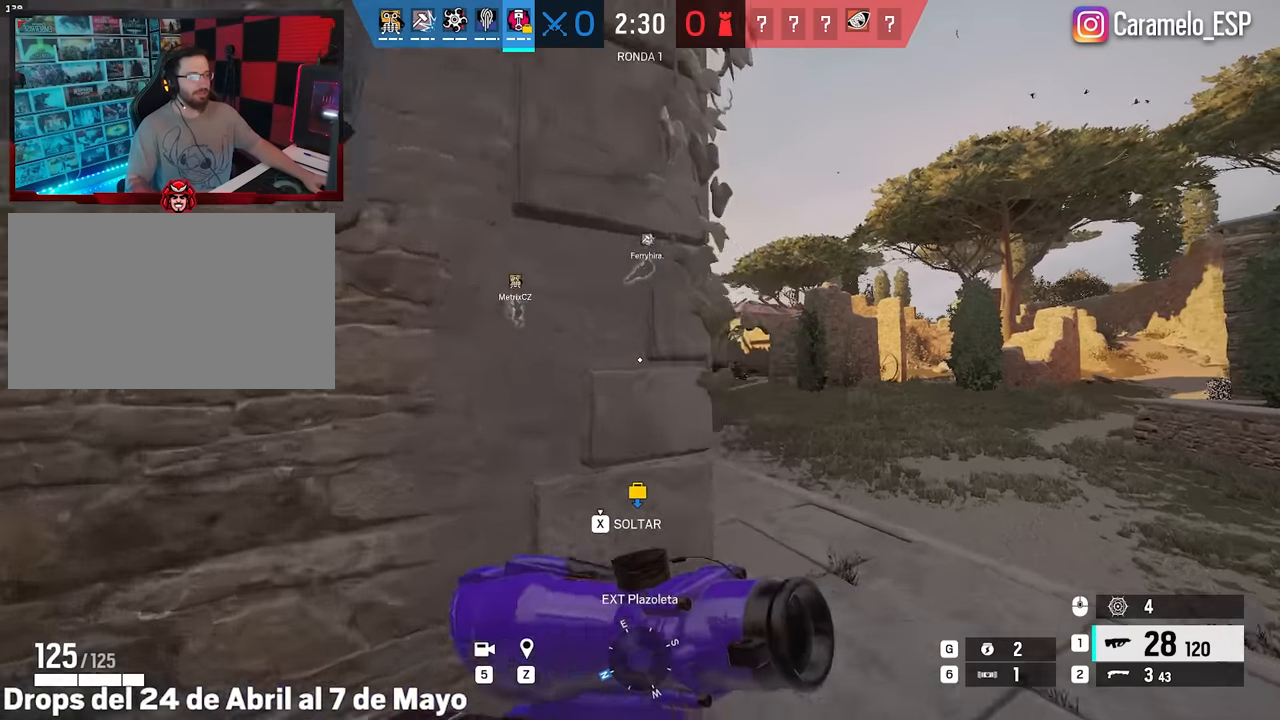
{"keys": ["d"], "mouse": ["right"], "events": [[67, "shift", "up"], [67, "w", "up"], [117, "e", "down"], [217, "e", "up"], [450, "mouse_right", "down"]]}
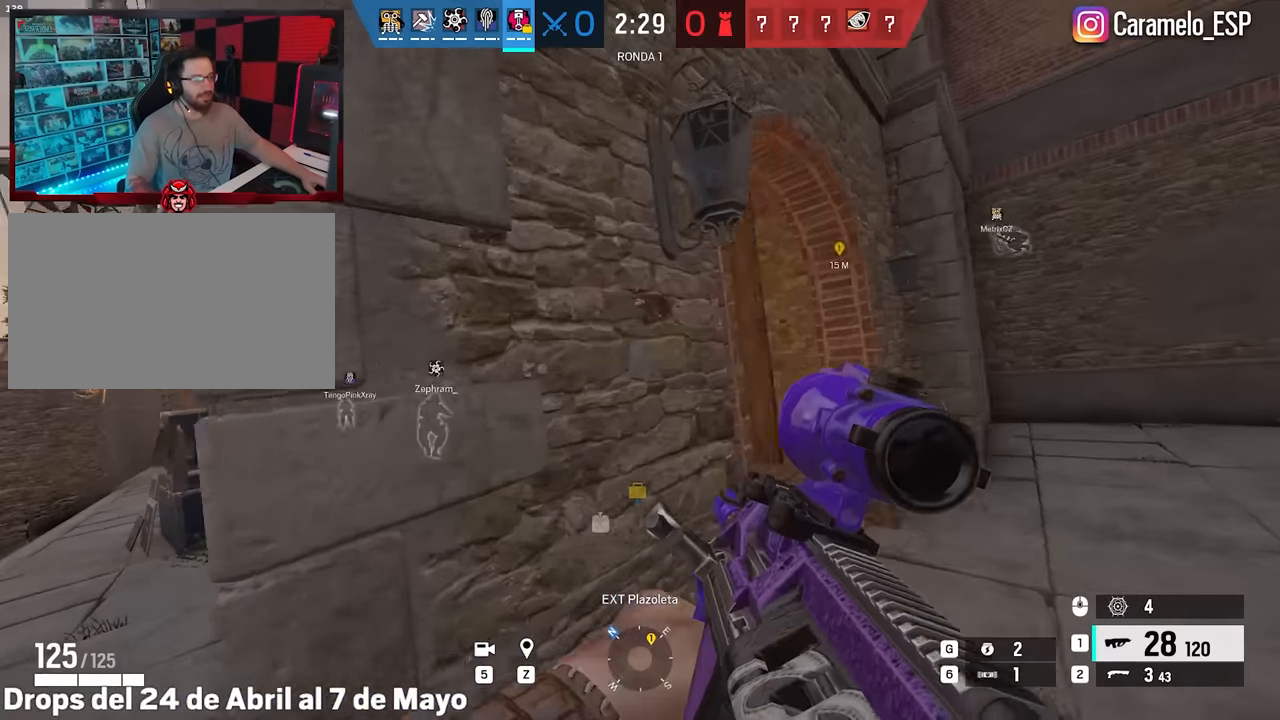
{"keys": ["d", "e"], "mouse": ["right"], "events": [[417, "e", "down"]]}
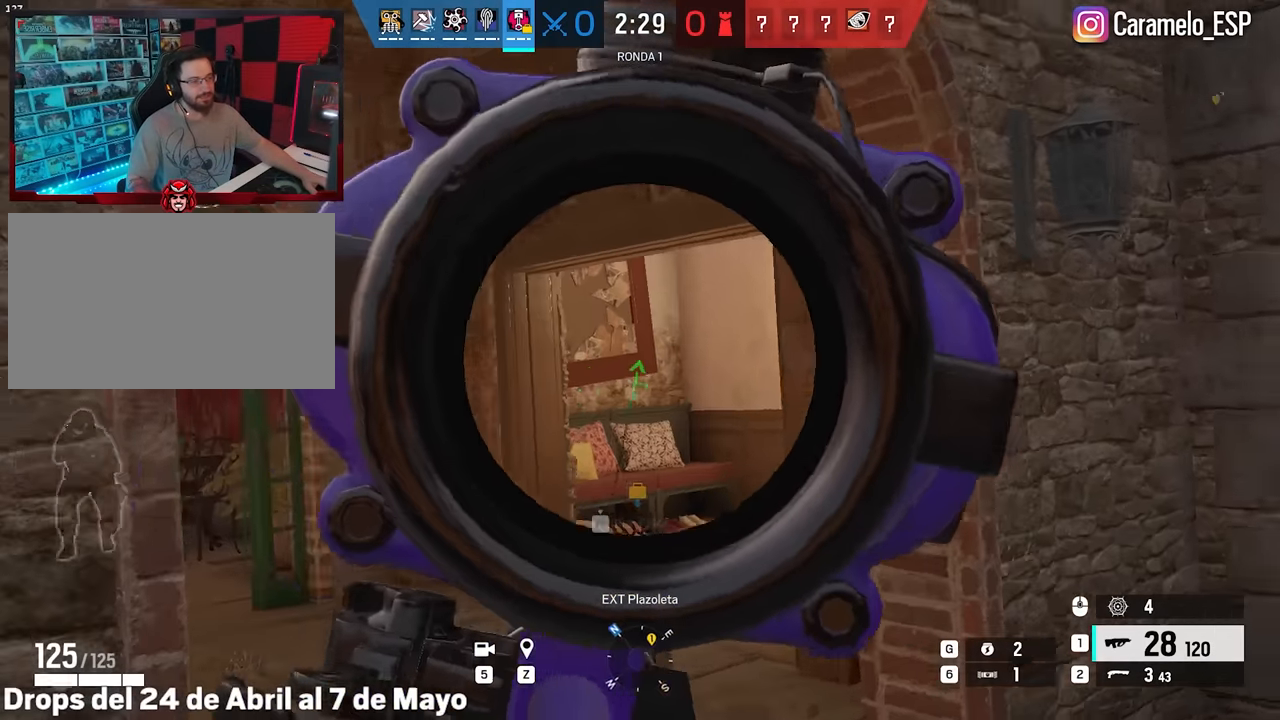
{"keys": ["d", "e"], "mouse": ["left", "right"], "events": [[17, "e", "up"], [50, "e", "down"], [150, "e", "up"], [483, "e", "down"], [483, "mouse_left", "down"]]}
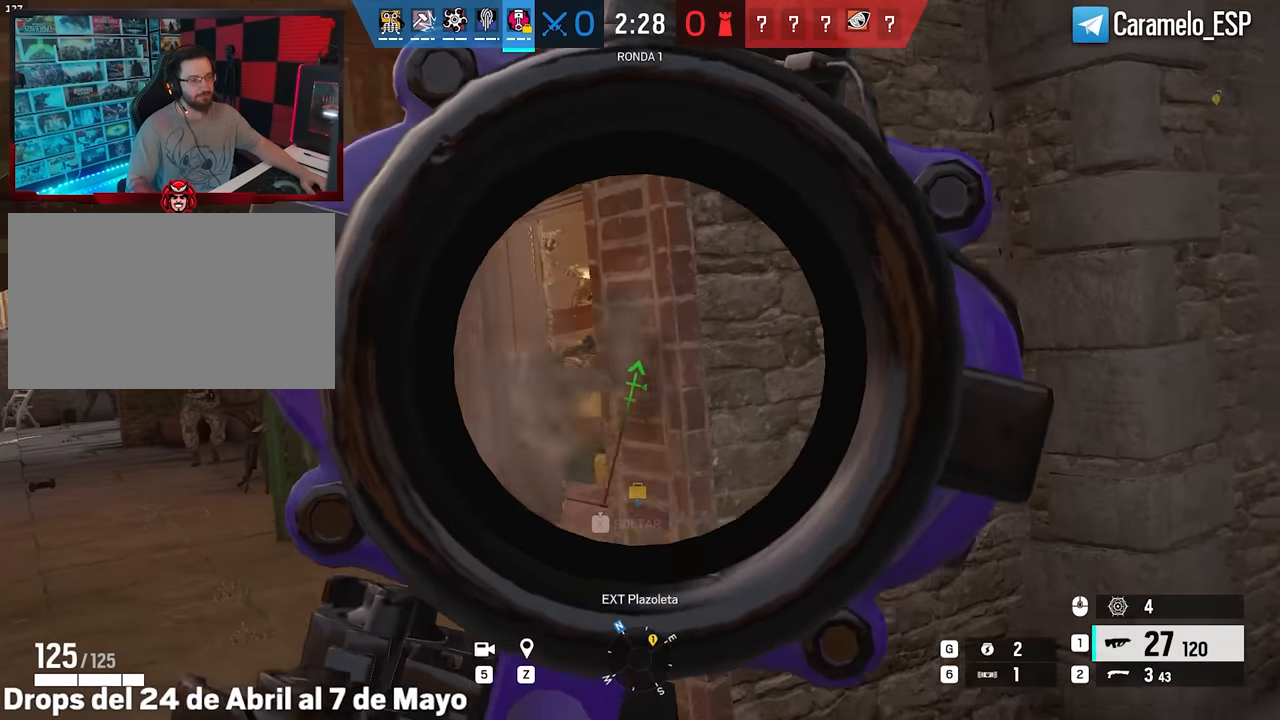
{"keys": ["a"], "mouse": ["right"], "events": [[33, "e", "up"], [217, "mouse_left", "up"], [217, "mouse_right", "up"], [217, "q", "down"], [267, "d", "up"], [300, "a", "down"], [300, "mouse_right", "down"], [350, "q", "up"]]}
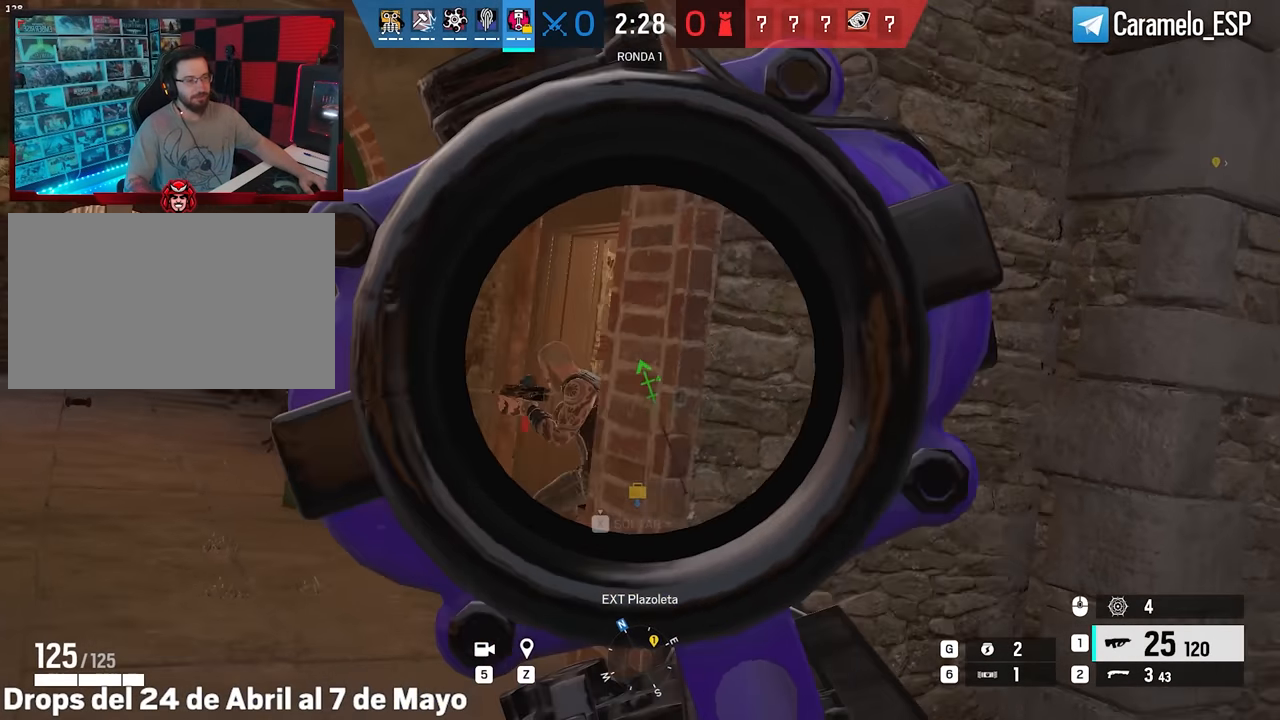
{"keys": ["d", "e"], "mouse": ["left", "right"], "events": [[33, "mouse_left", "down"], [83, "ctrl", "down"], [183, "ctrl", "up"], [317, "a", "up"], [317, "d", "down"], [367, "e", "down"]]}
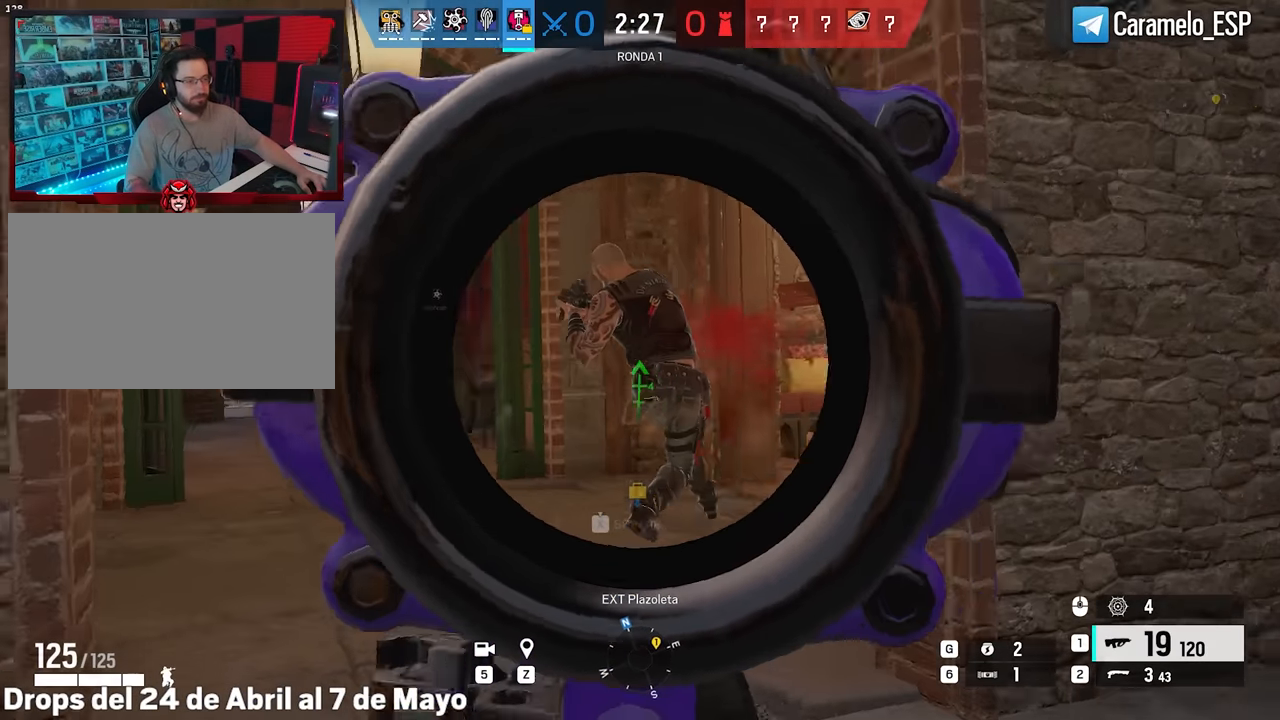
{"keys": ["shift", "w"], "mouse": [], "events": [[17, "q", "down"], [50, "e", "up"], [100, "q", "up"], [383, "mouse_left", "up"], [383, "mouse_right", "up"], [433, "shift", "down"], [433, "w", "down"], [483, "d", "up"]]}
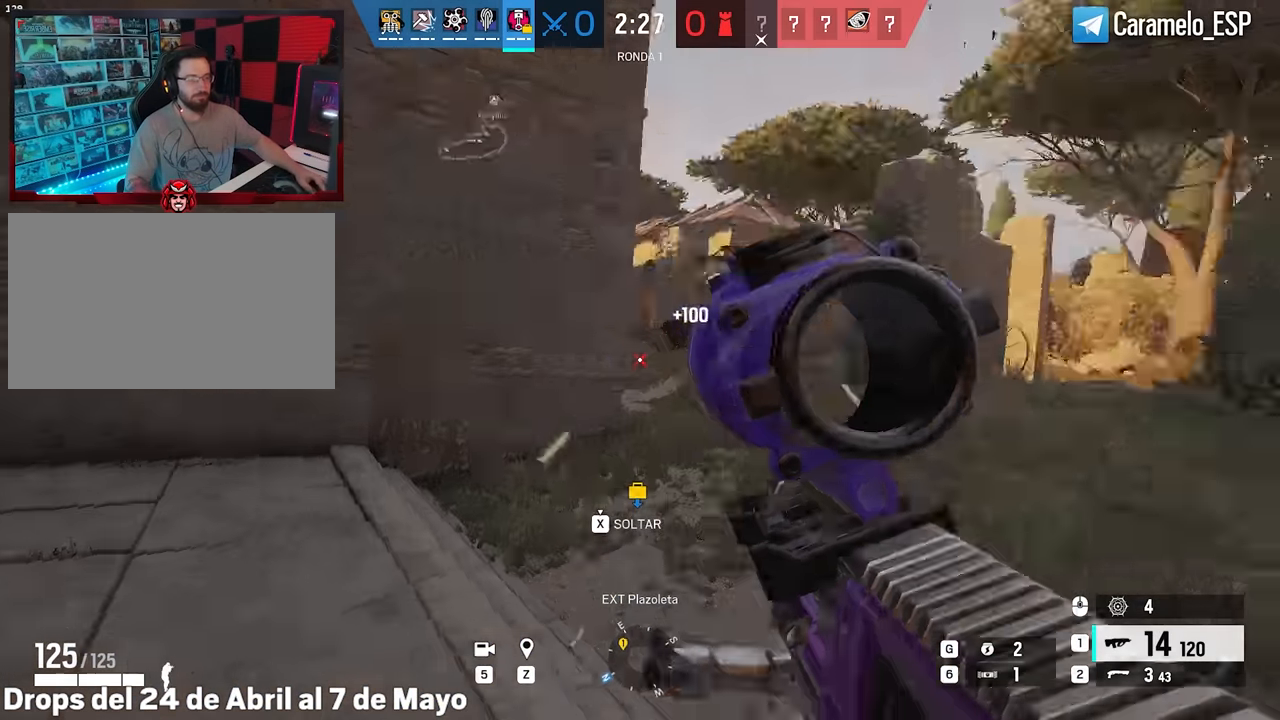
{"keys": ["shift", "w"], "mouse": [], "events": []}
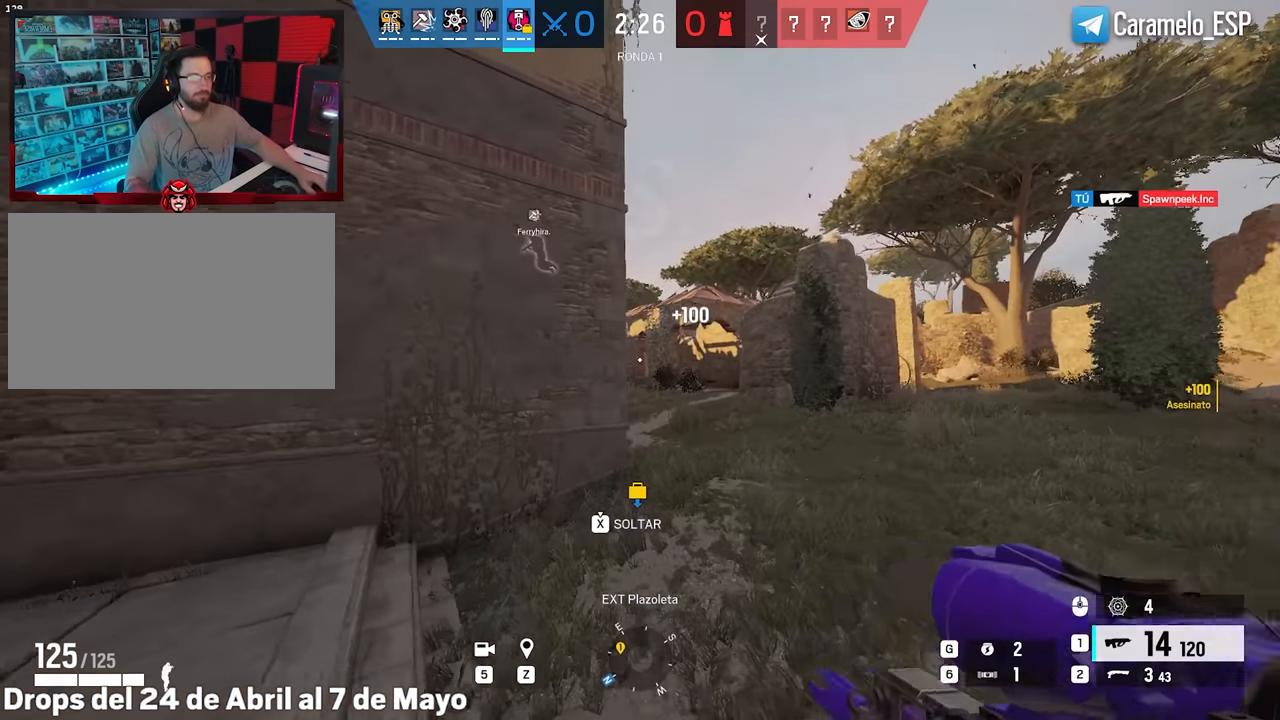
{"keys": ["d", "shift", "w"], "mouse": [], "events": [[467, "d", "down"]]}
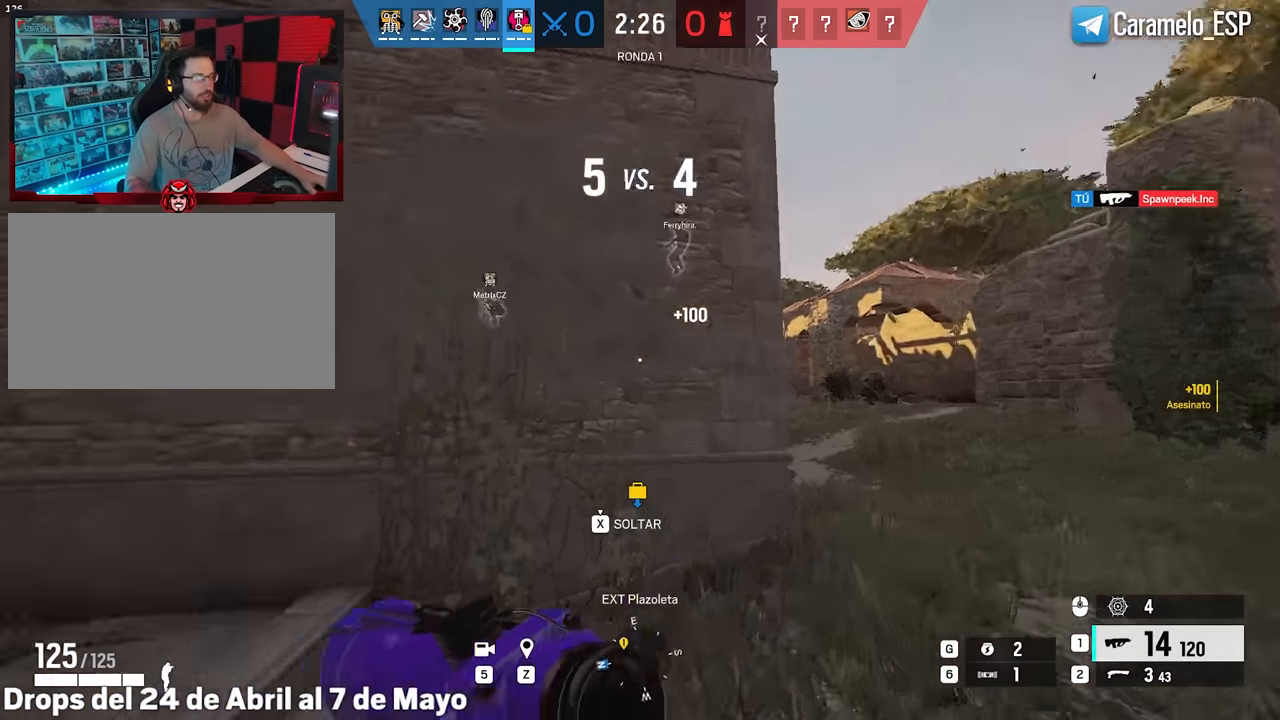
{"keys": ["d", "shift", "w"], "mouse": [], "events": [[300, "d", "up"], [433, "d", "down"]]}
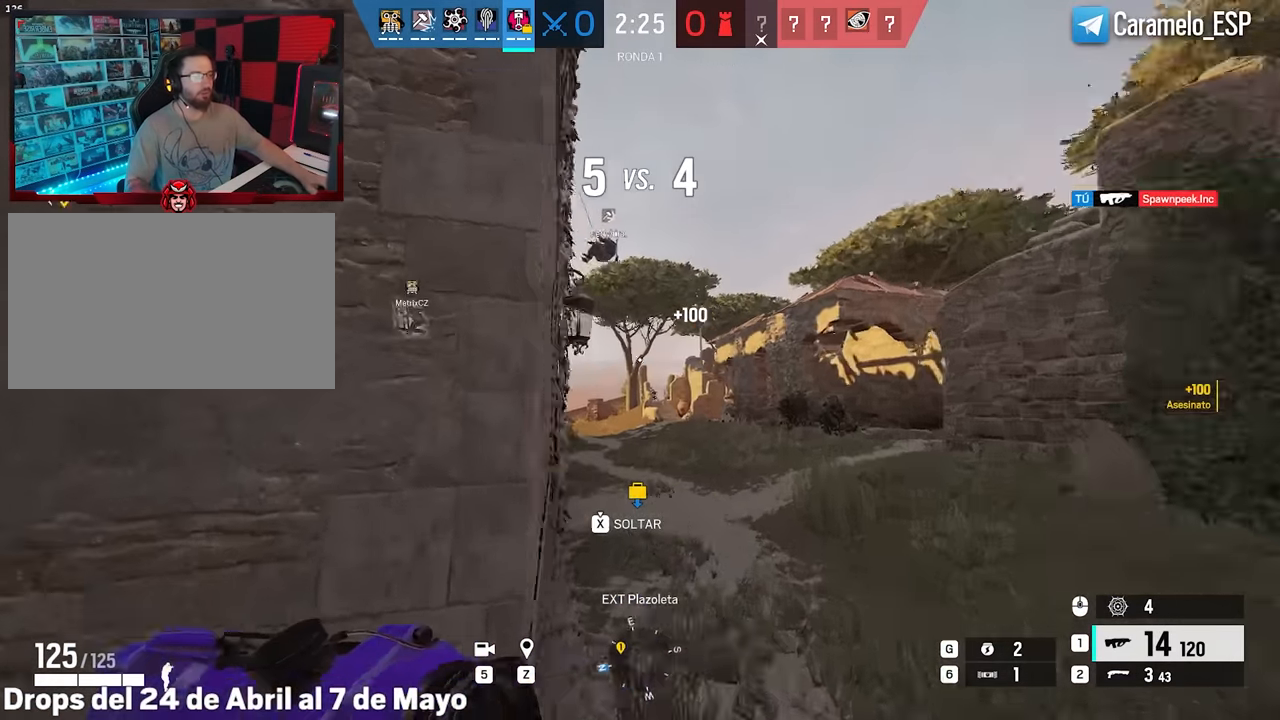
{"keys": ["shift", "w"], "mouse": [], "events": [[267, "d", "up"]]}
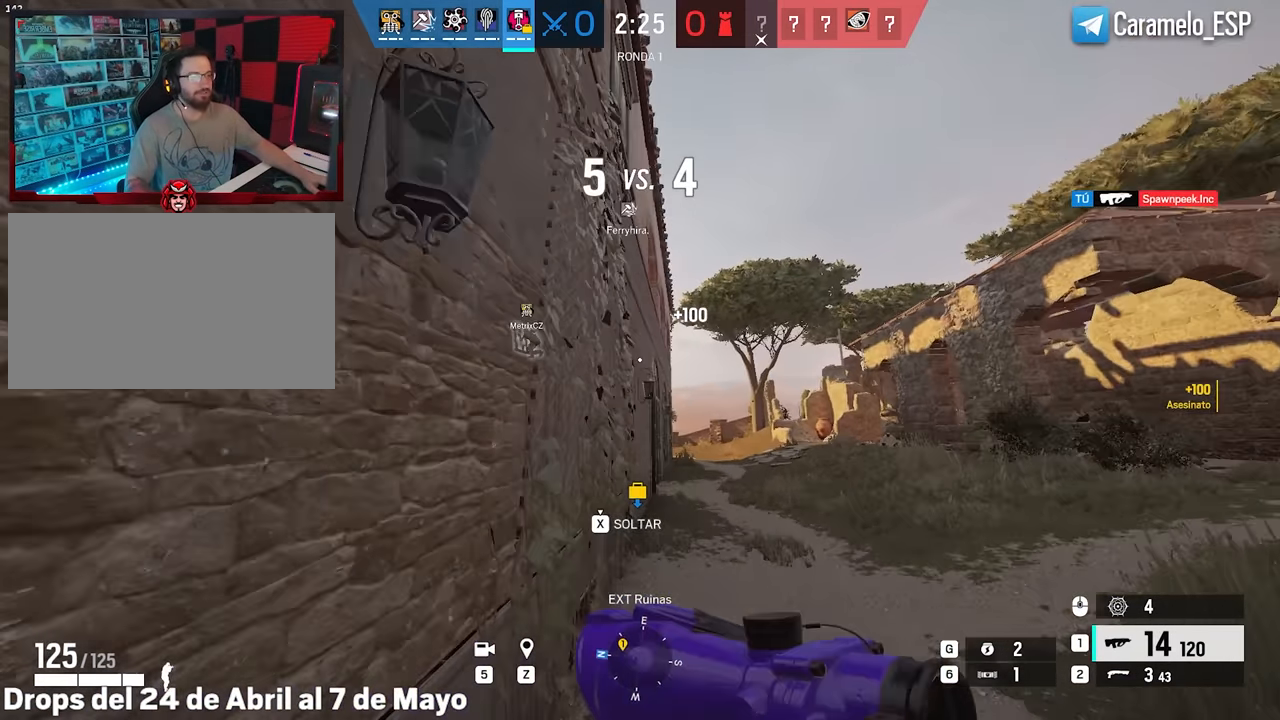
{"keys": ["d", "shift", "w"], "mouse": [], "events": [[283, "d", "down"]]}
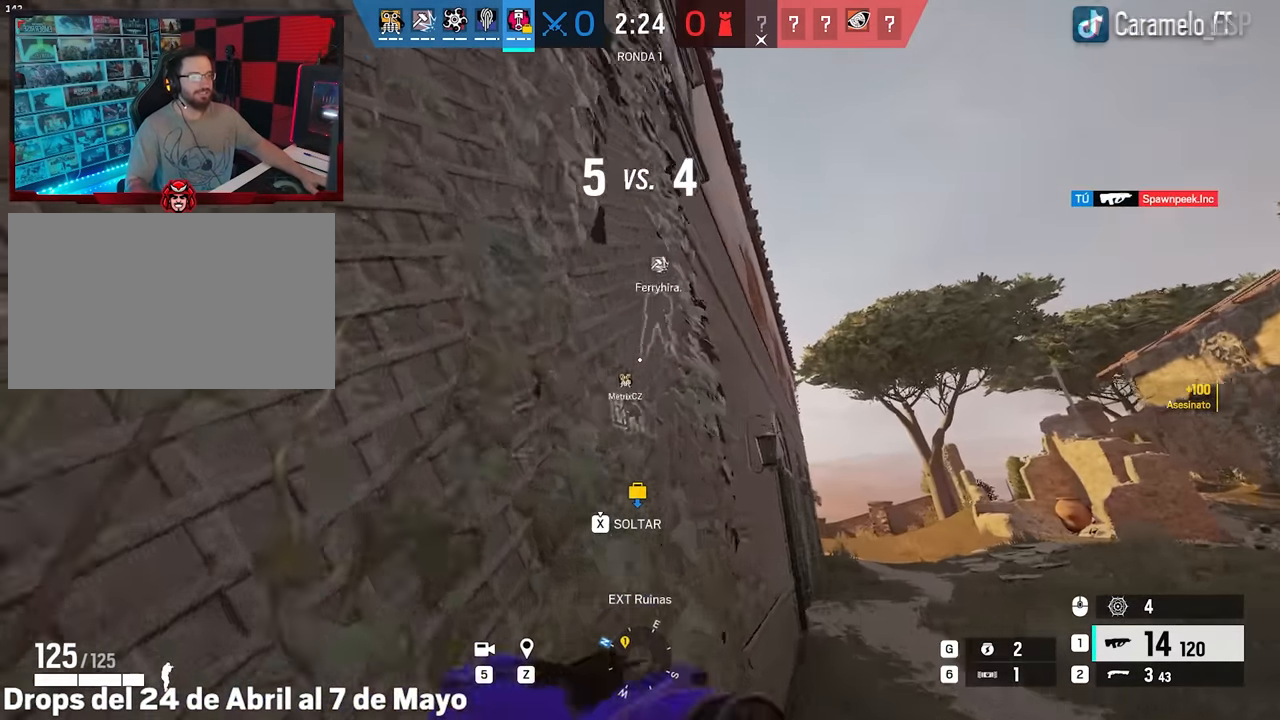
{"keys": ["d", "space"], "mouse": [], "events": [[300, "shift", "up"], [300, "space", "down"], [333, "w", "up"]]}
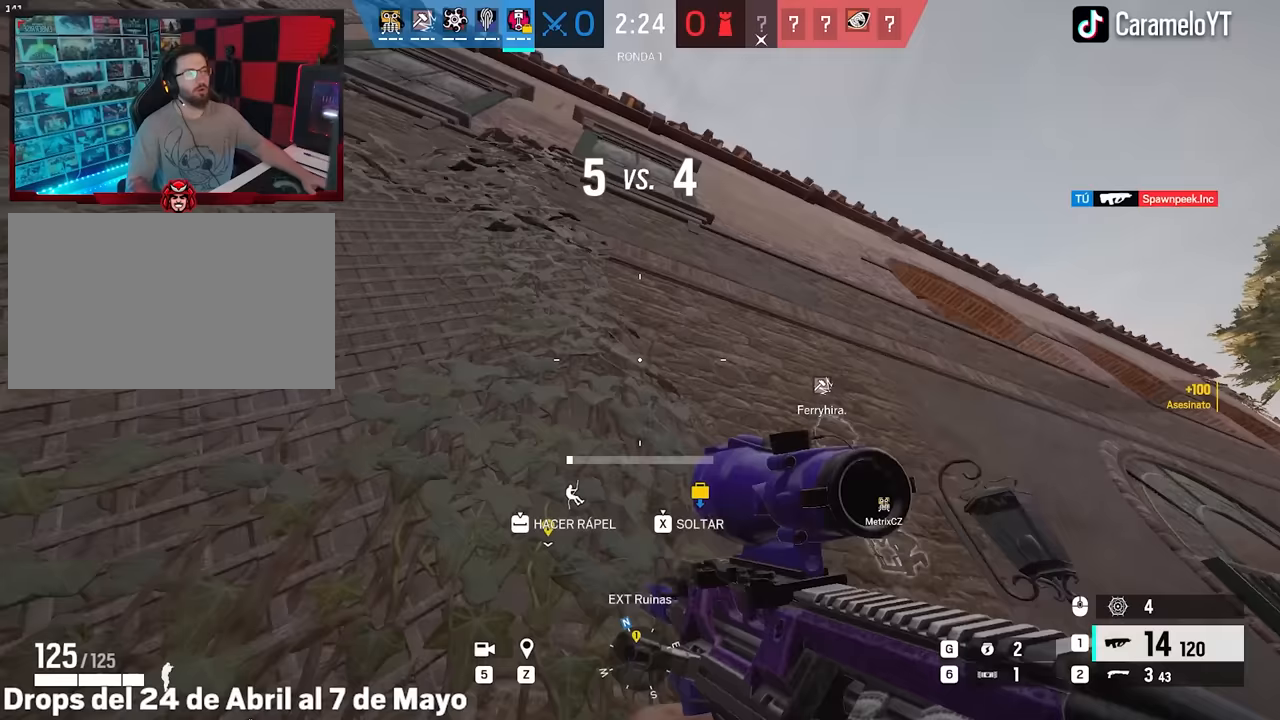
{"keys": ["space", "w"], "mouse": [], "events": [[33, "w", "down"], [167, "d", "up"]]}
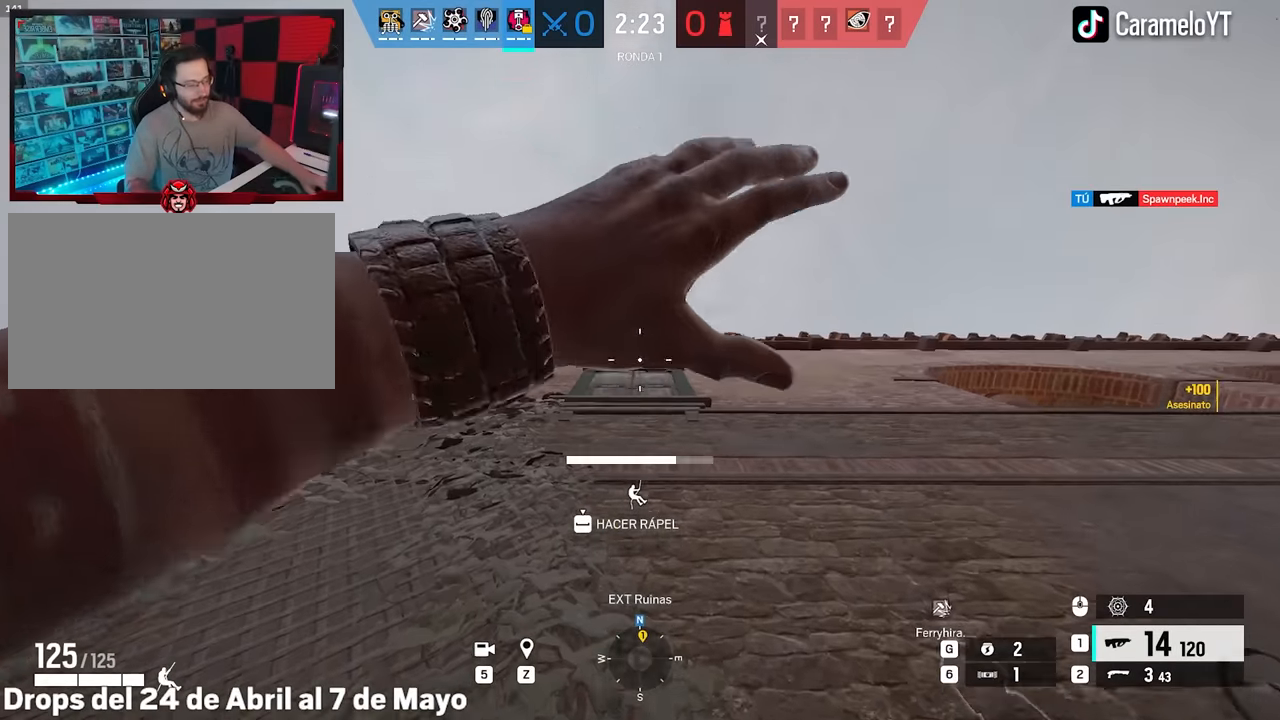
{"keys": ["space", "w"], "mouse": [], "events": []}